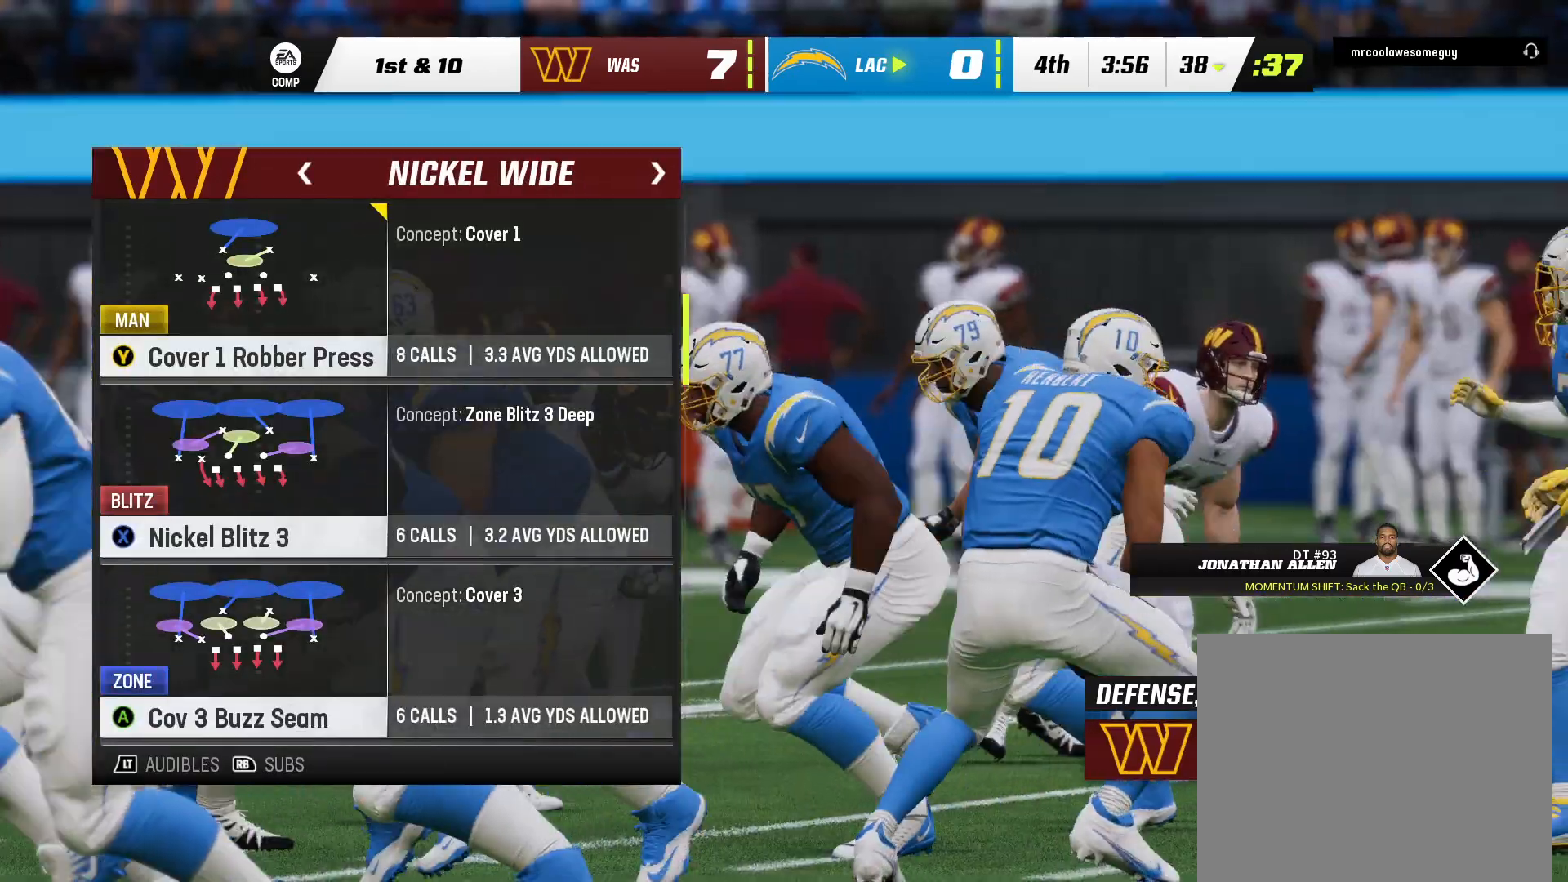
Gameplay with a controller (Xbox layout); each line is a JSON object with the inputs held at the frame after it (dt_ms = milliseconds from this image to that frame). "events" lists button and stick changes between this image and that frame as [ms after this image, input, new state], when the widget could be followed in between. Not read: A HOME L2 R2 START X.
{"dt_ms": 500, "buttons": [], "left_stick": "center", "right_stick": "center"}
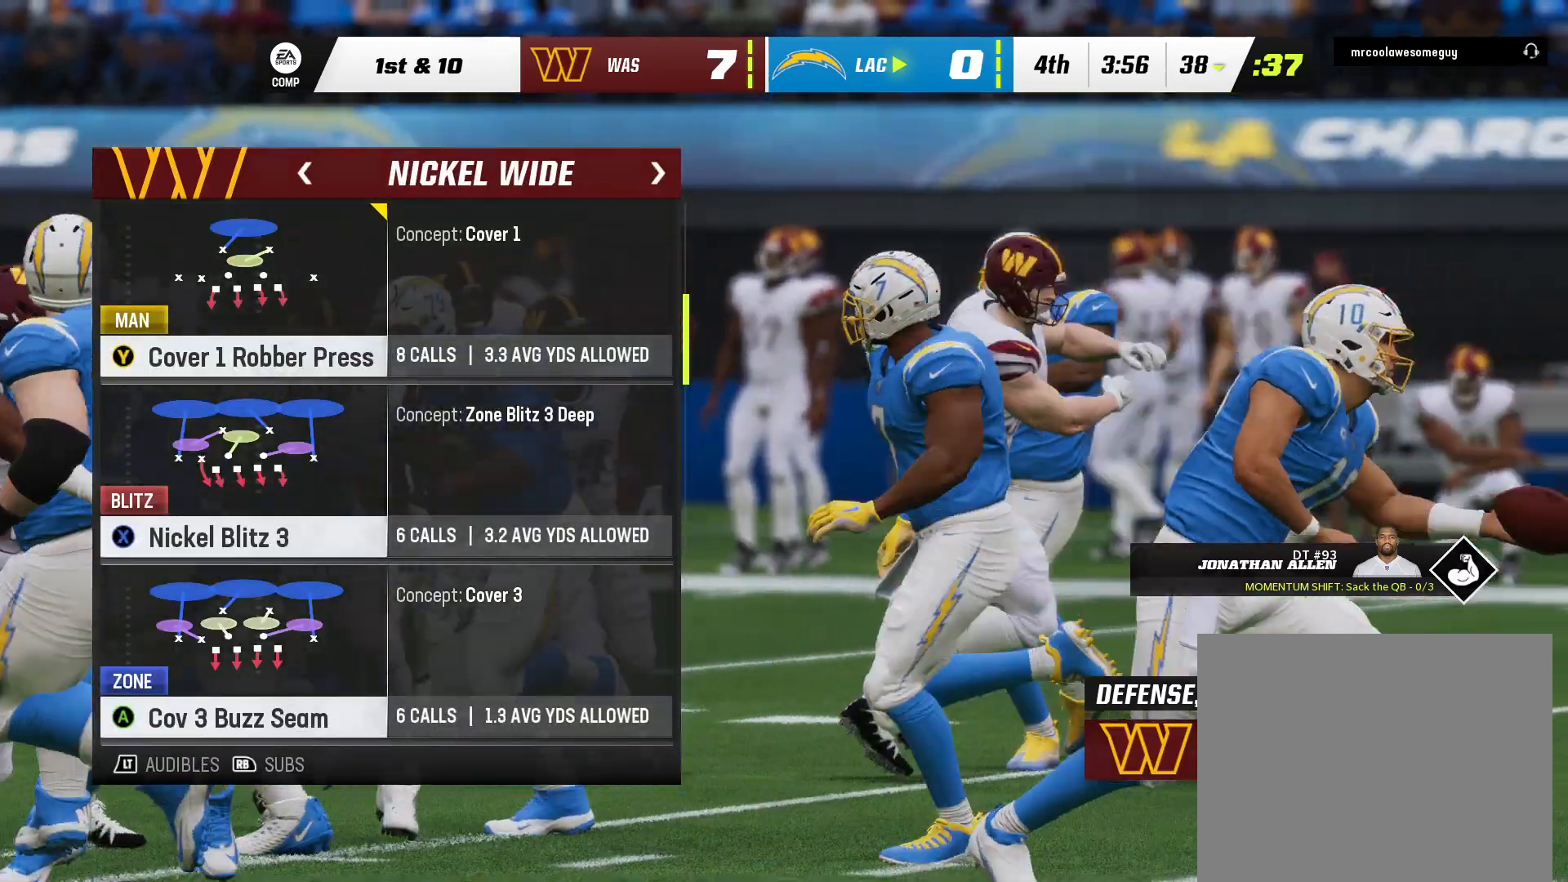
{"dt_ms": 1000, "buttons": [], "left_stick": "center", "right_stick": "center"}
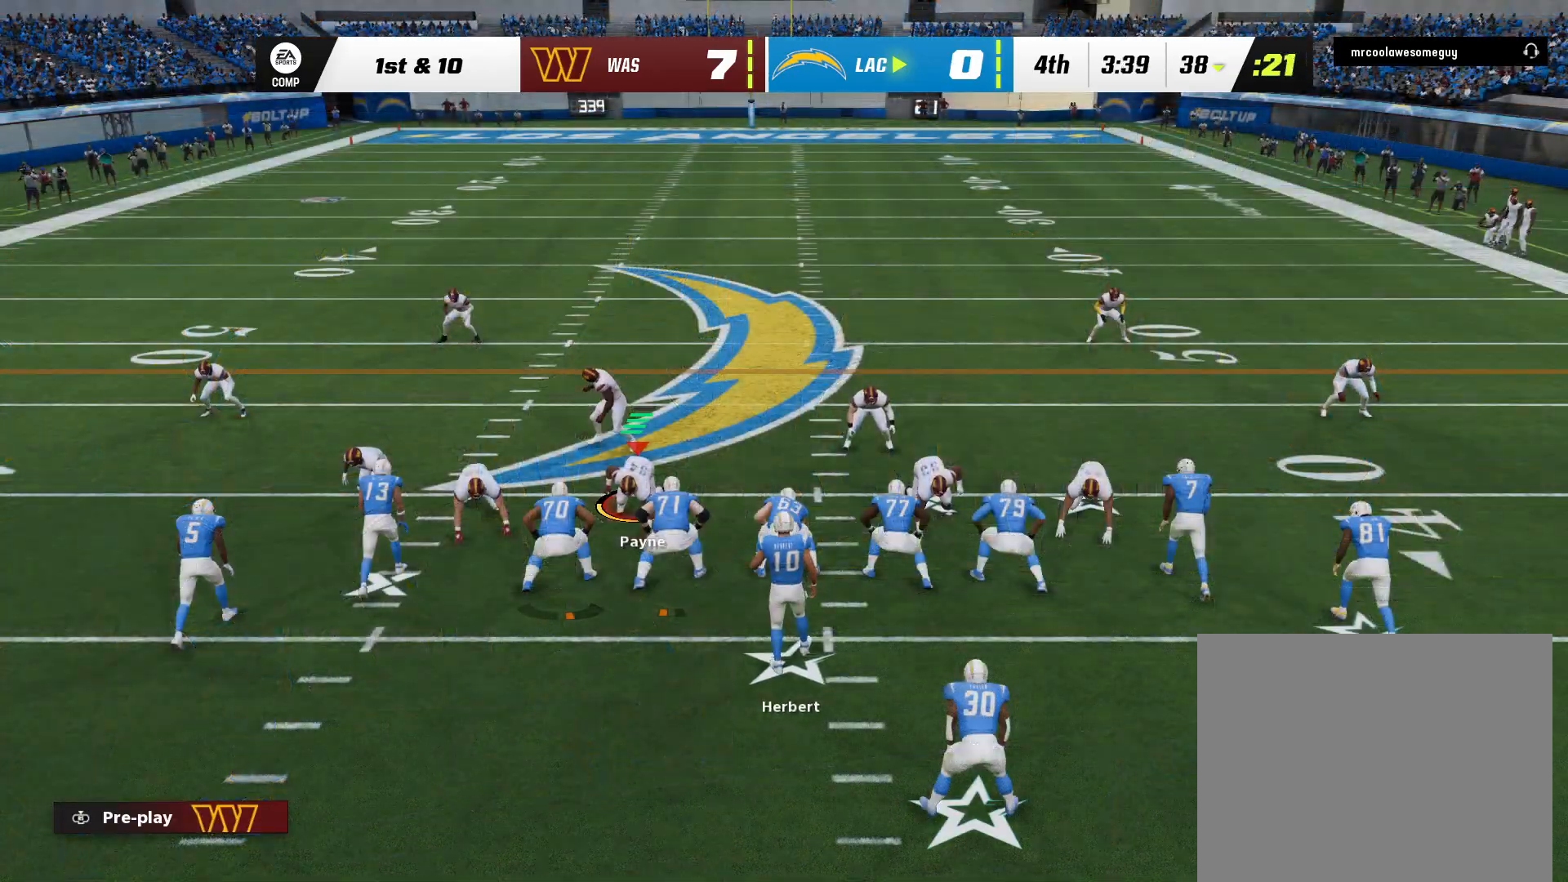
{"dt_ms": 500, "buttons": [], "left_stick": "center", "right_stick": "center", "events": [[250, "DPAD_RIGHT", "down"], [433, "DPAD_RIGHT", "up"]]}
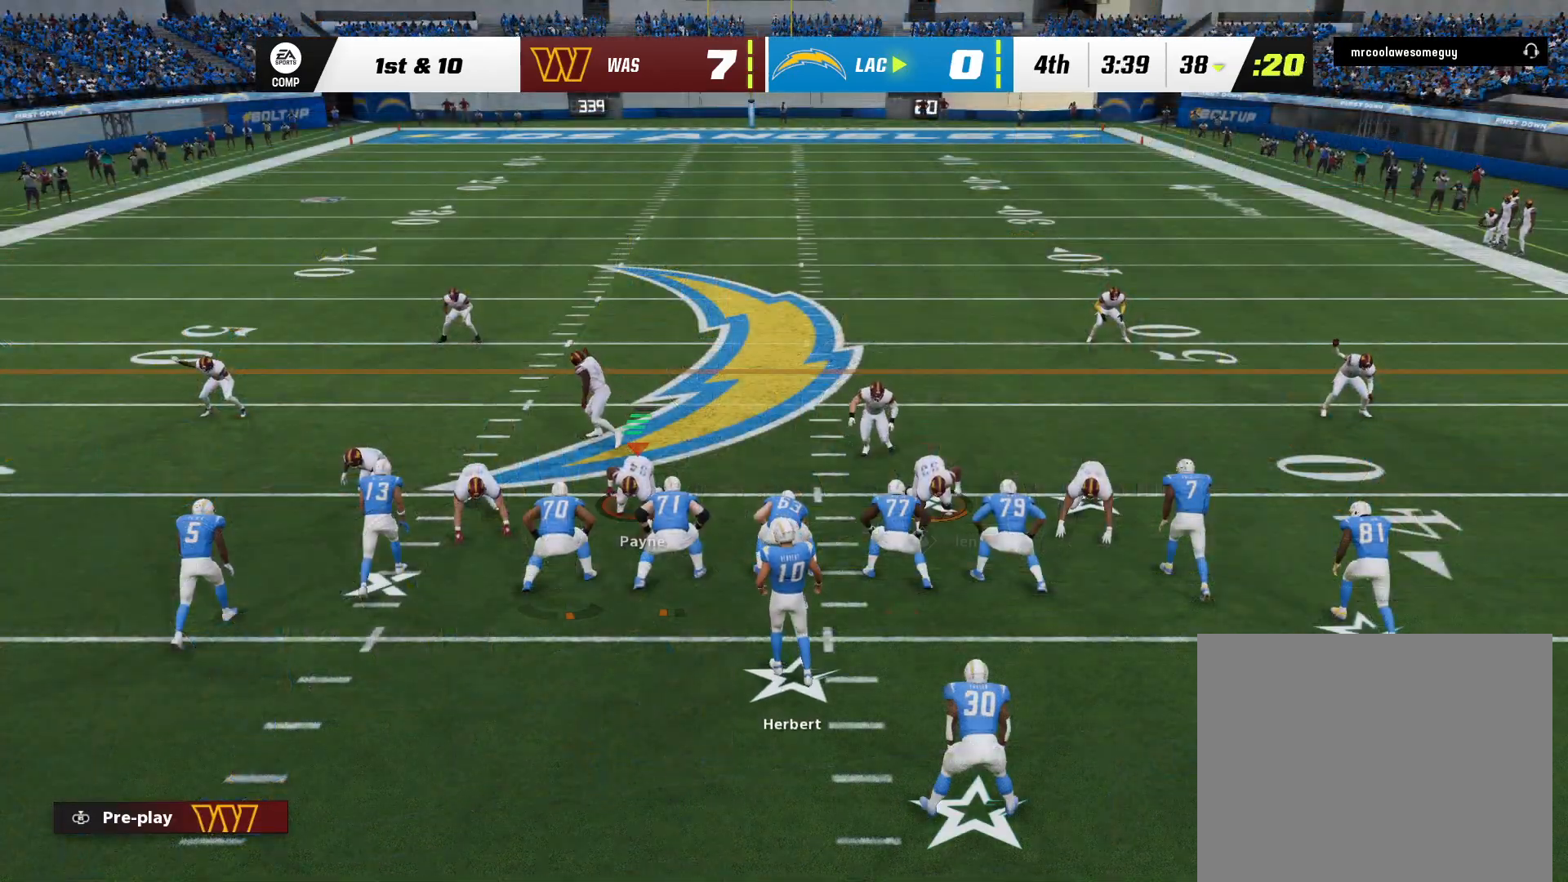
{"dt_ms": 500, "buttons": [], "left_stick": "center", "right_stick": "center", "events": [[300, "left_stick", "down"], [467, "left_stick", "center"]]}
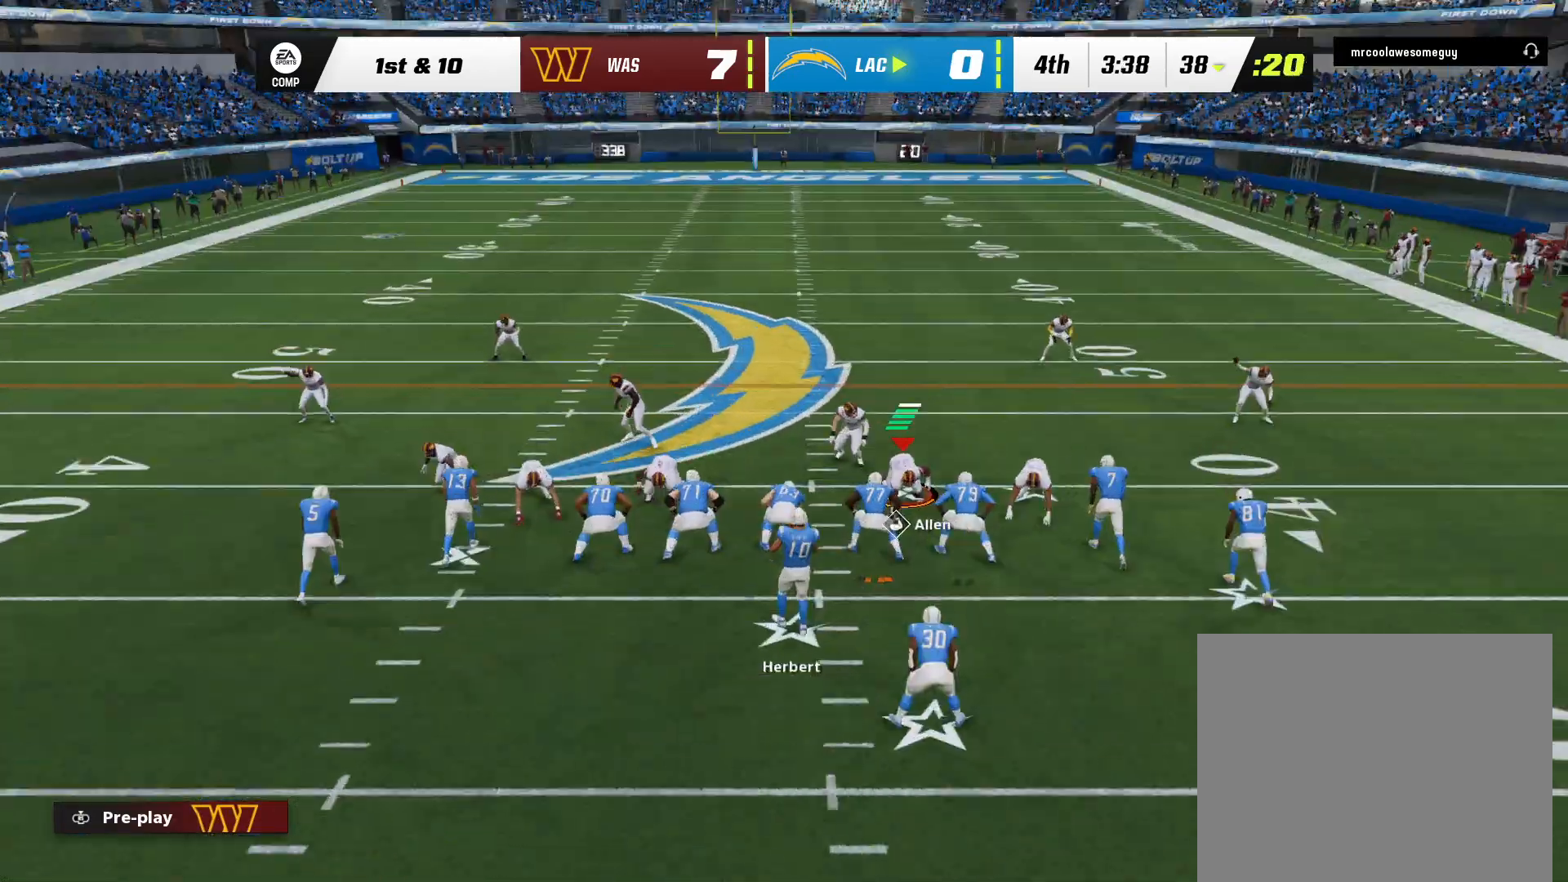
{"dt_ms": 500, "buttons": [], "left_stick": "center", "right_stick": "center", "events": []}
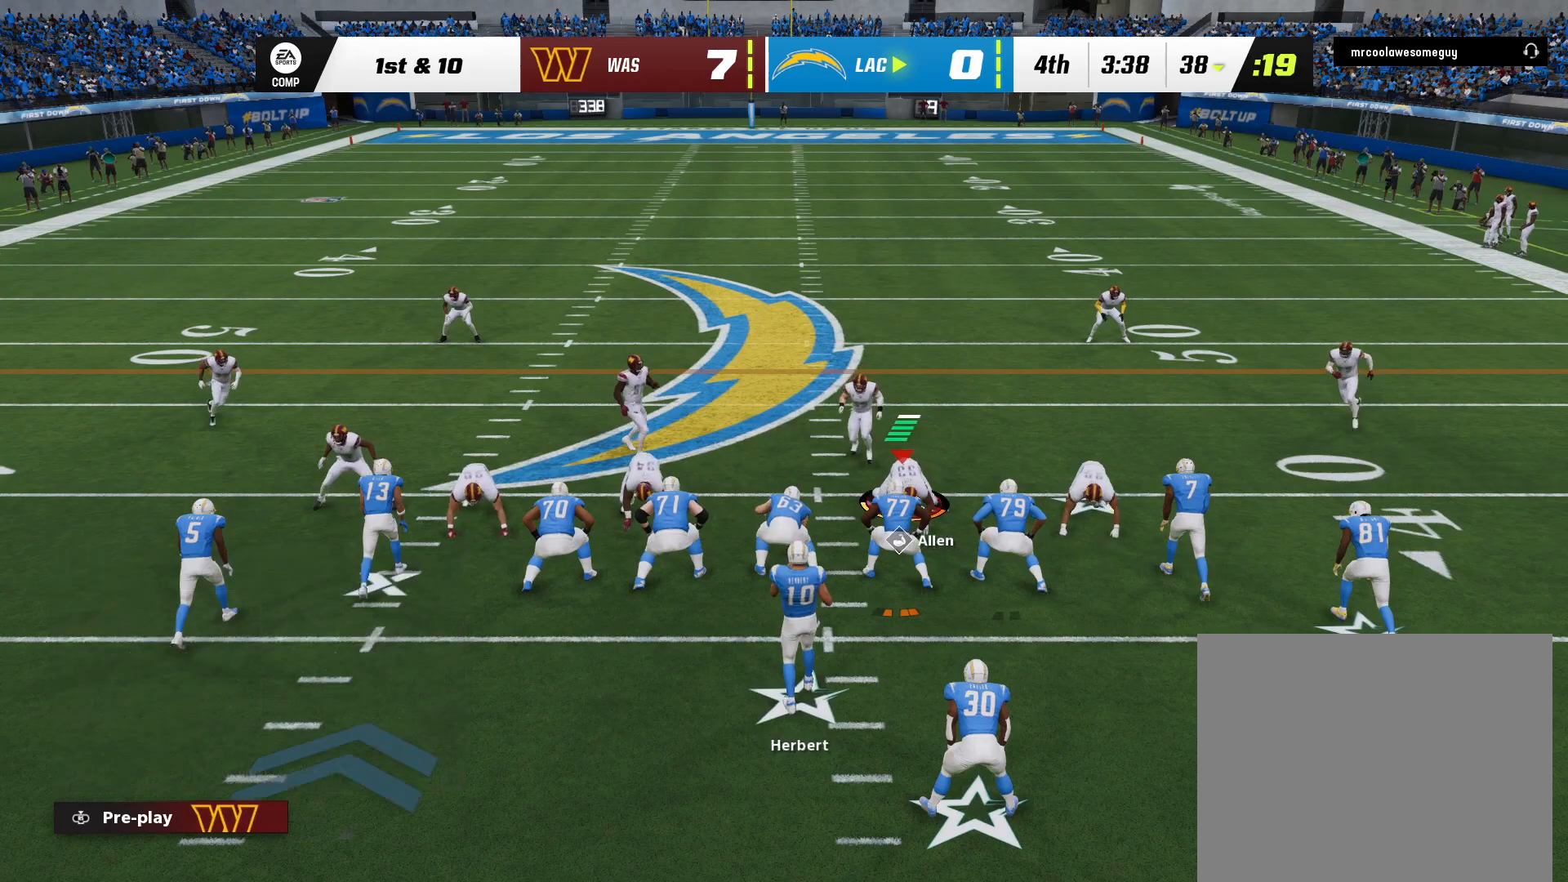
{"dt_ms": 500, "buttons": [], "left_stick": "center", "right_stick": "center", "events": [[183, "DPAD_LEFT", "down"], [350, "DPAD_LEFT", "up"]]}
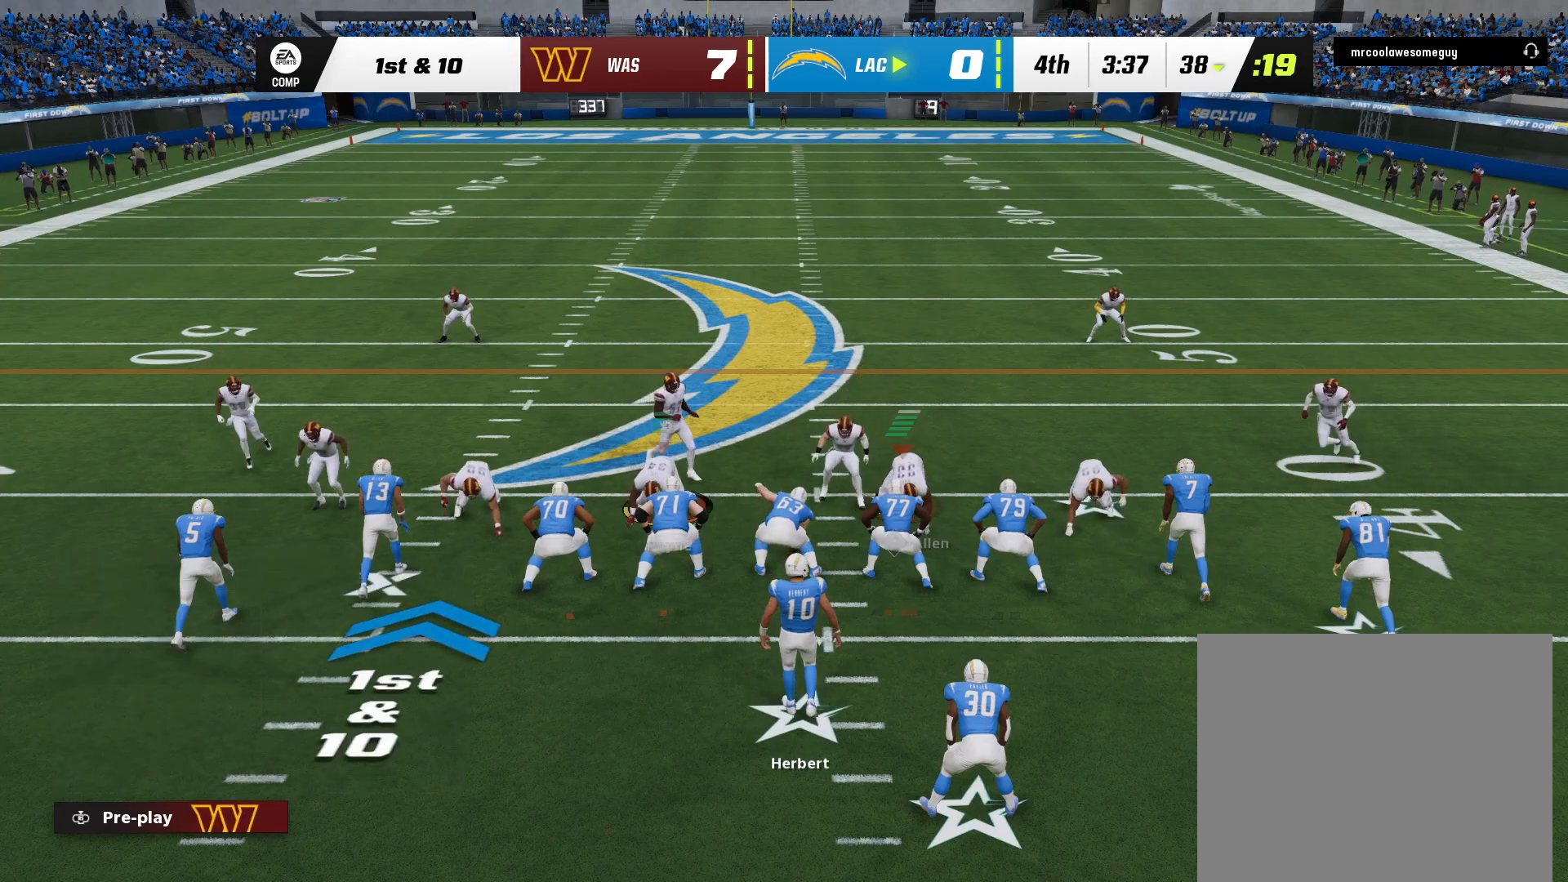
{"dt_ms": 500, "buttons": [], "left_stick": "center", "right_stick": "center", "events": []}
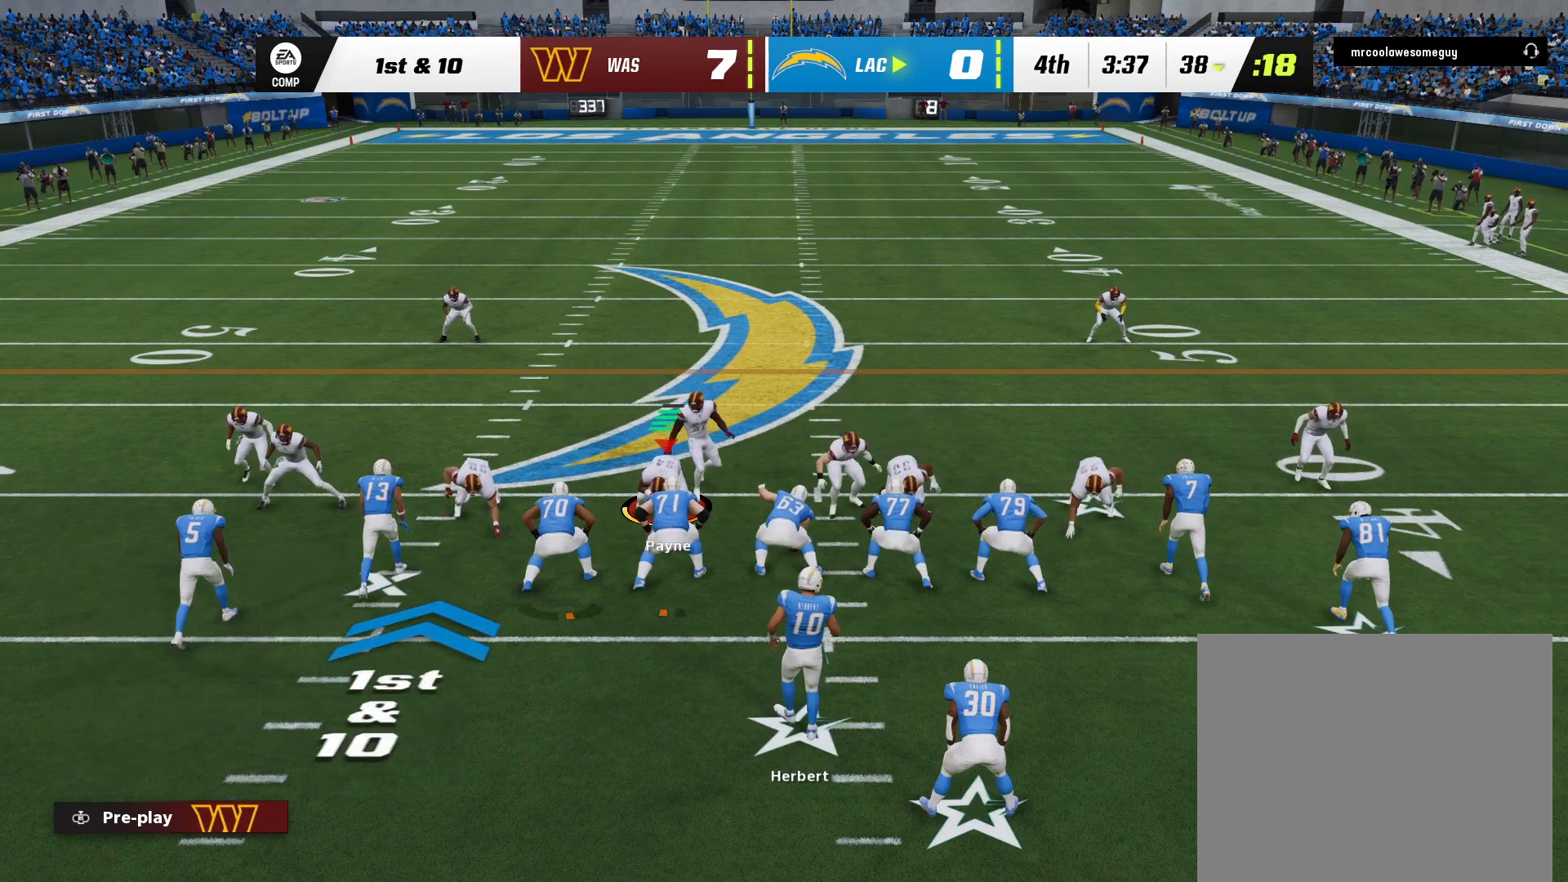
{"dt_ms": 500, "buttons": [], "left_stick": "center", "right_stick": "center", "events": []}
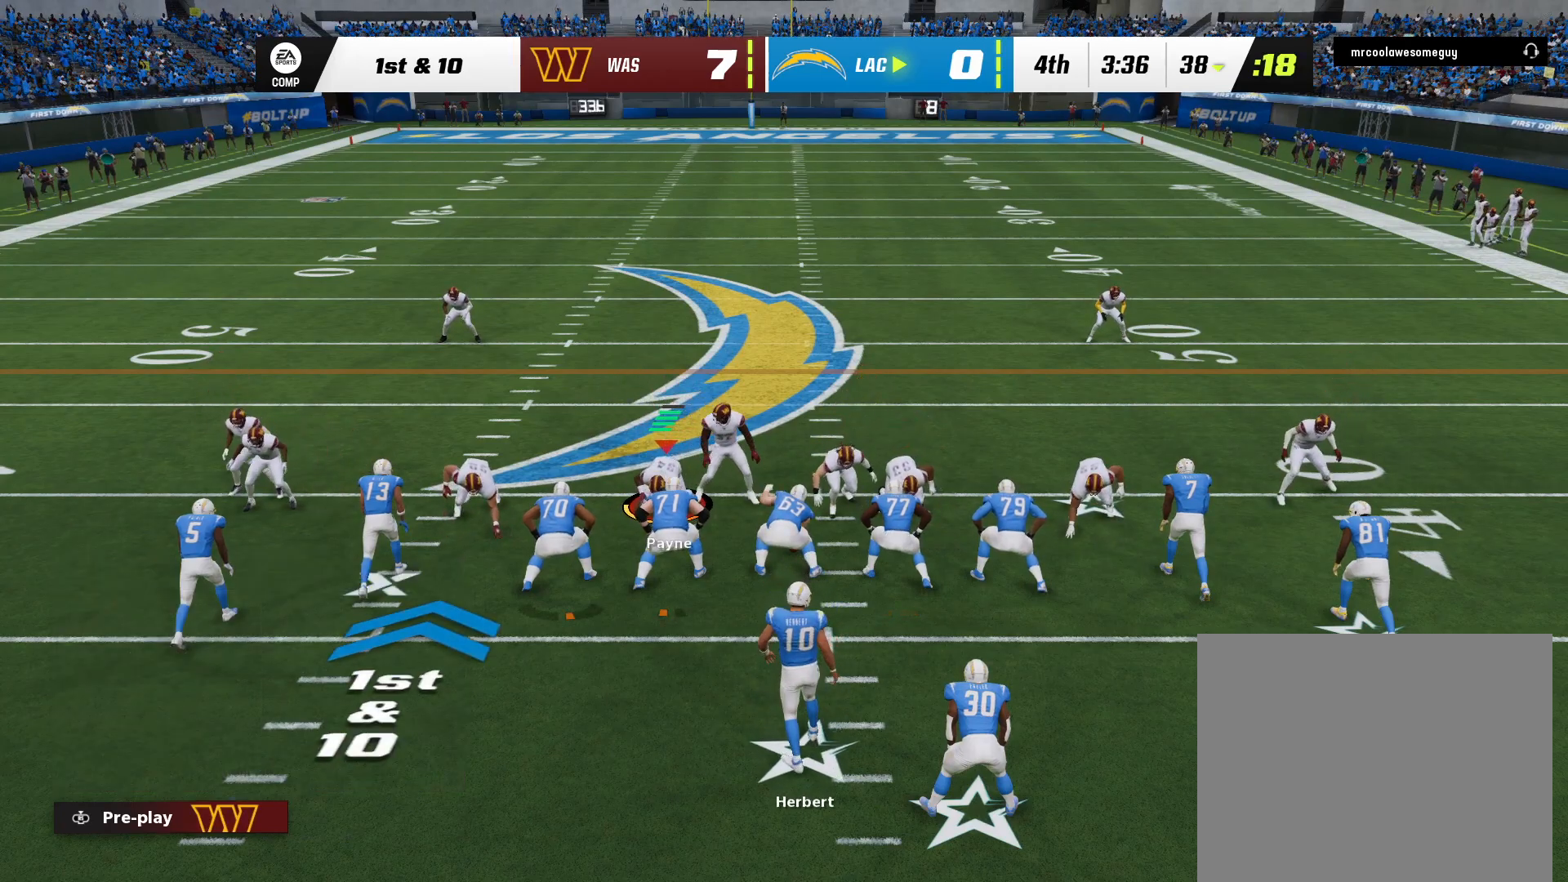
{"dt_ms": 500, "buttons": ["L1"], "left_stick": "center", "right_stick": "center", "events": [[417, "L1", "down"]]}
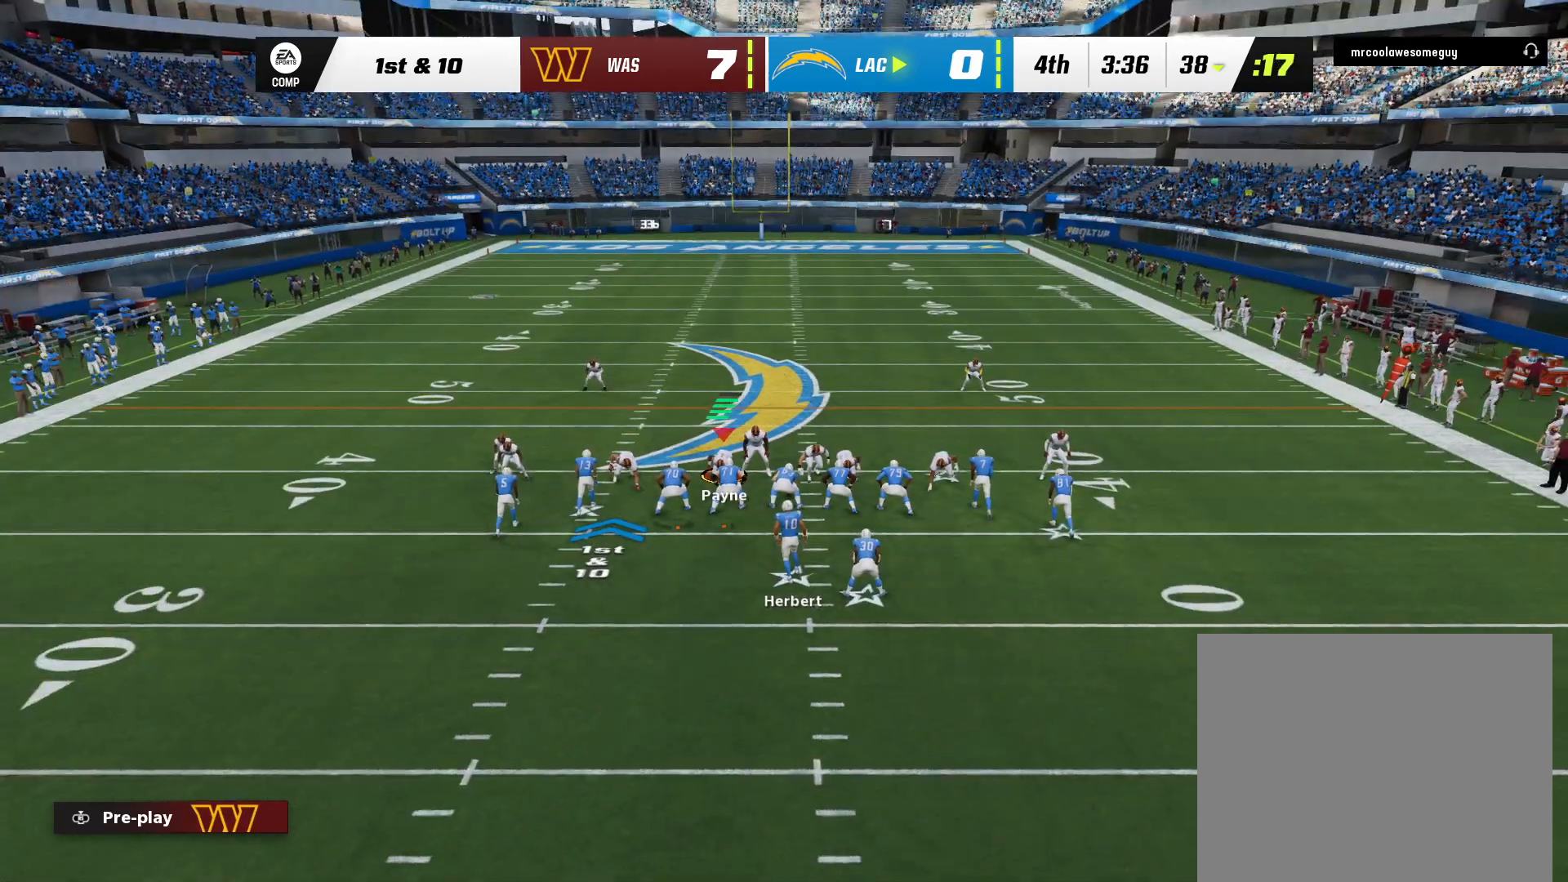
{"dt_ms": 500, "buttons": [], "left_stick": "center", "right_stick": "center"}
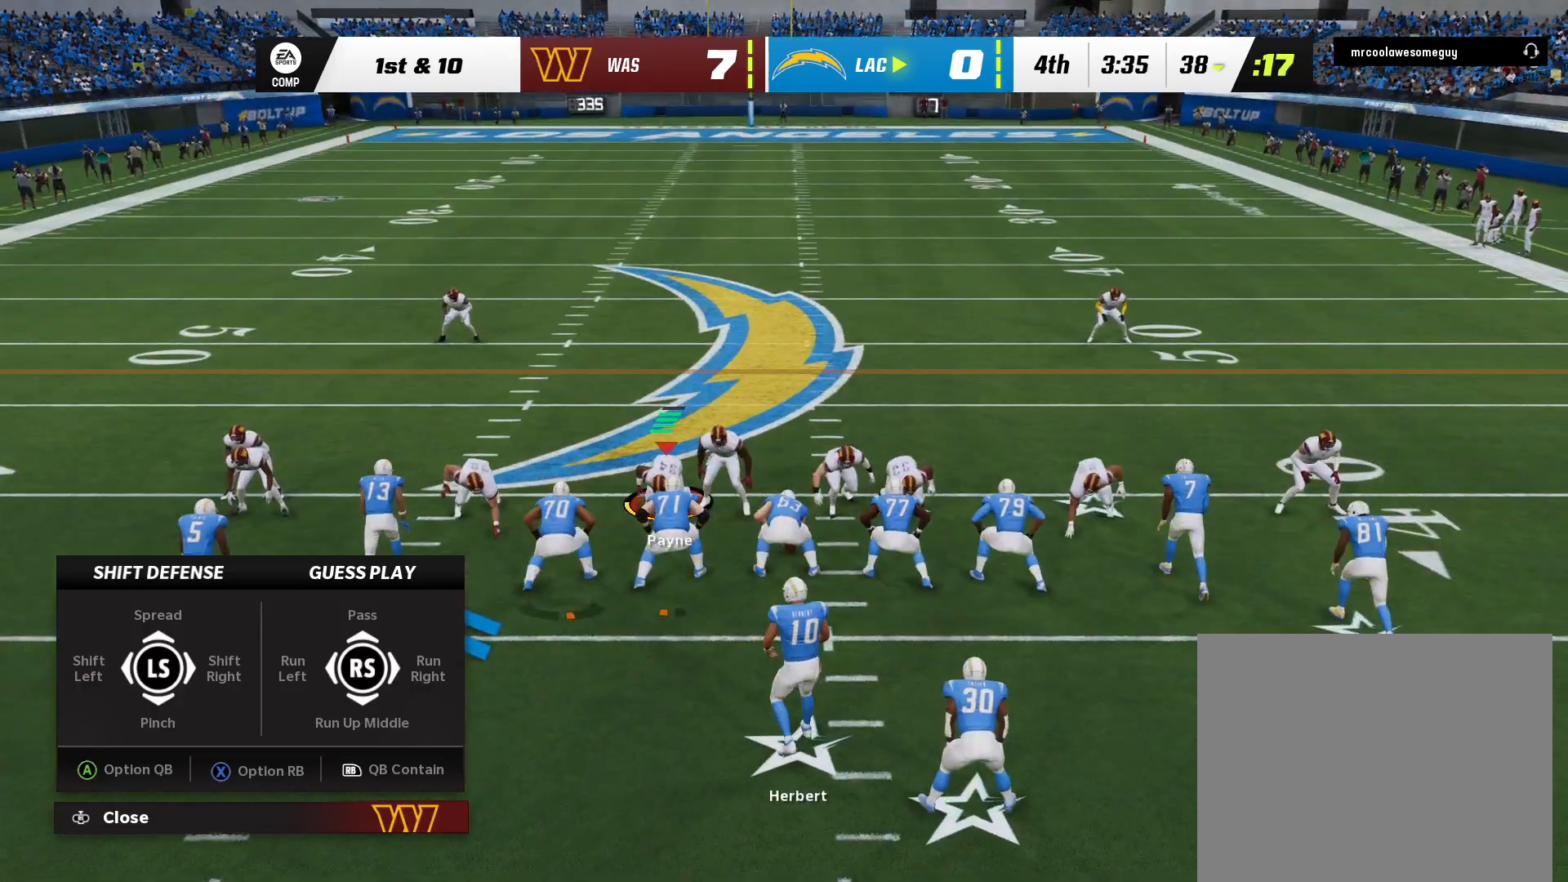
{"dt_ms": 500, "buttons": [], "left_stick": "center", "right_stick": "center", "events": []}
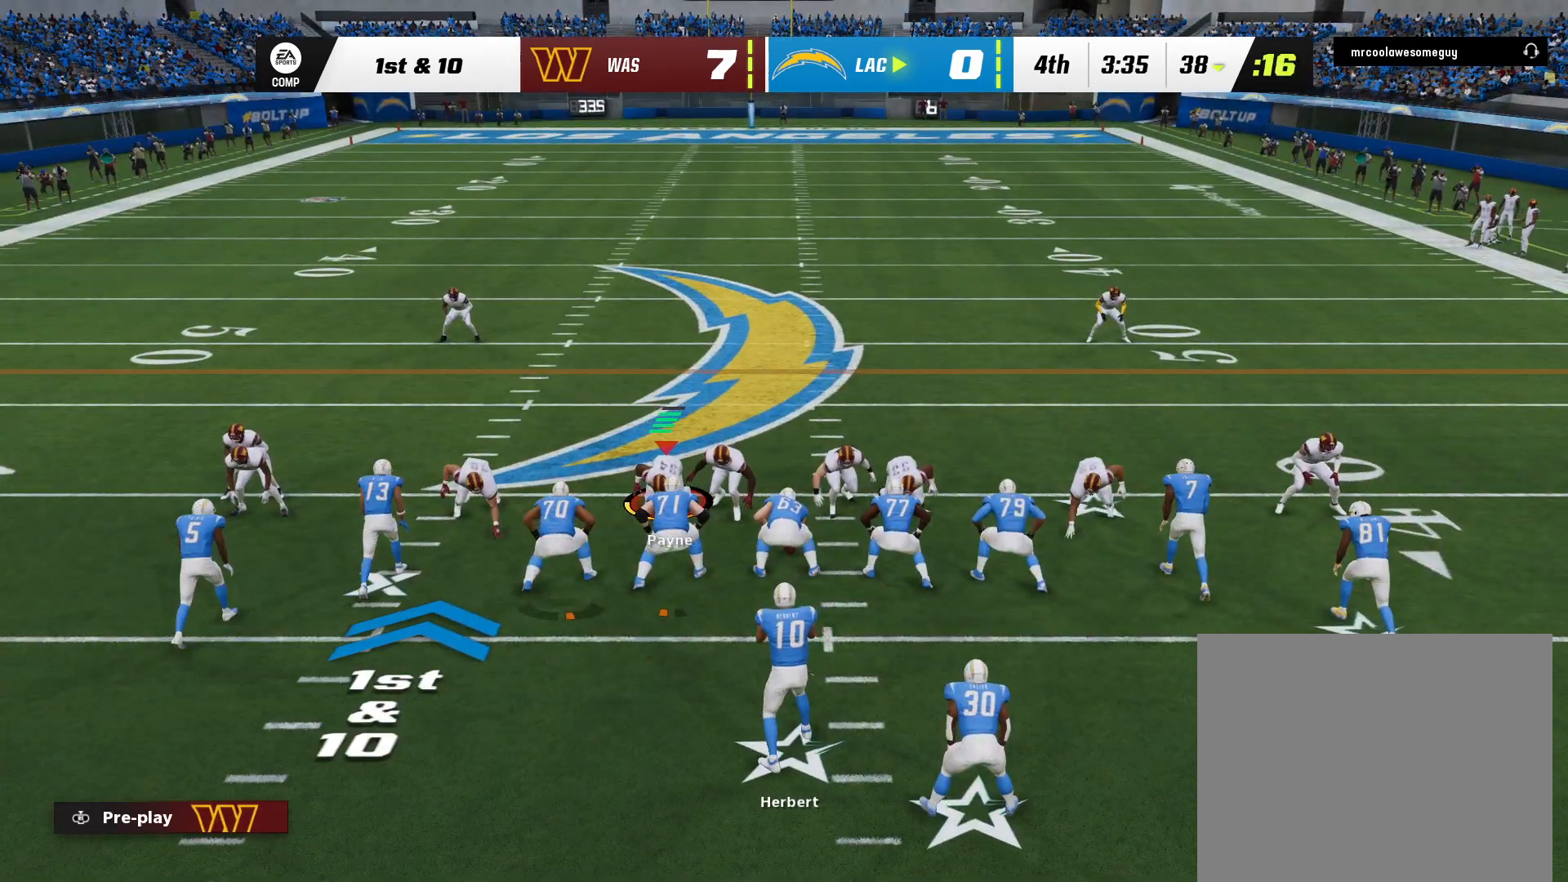
{"dt_ms": 500, "buttons": [], "left_stick": "center", "right_stick": "center", "events": []}
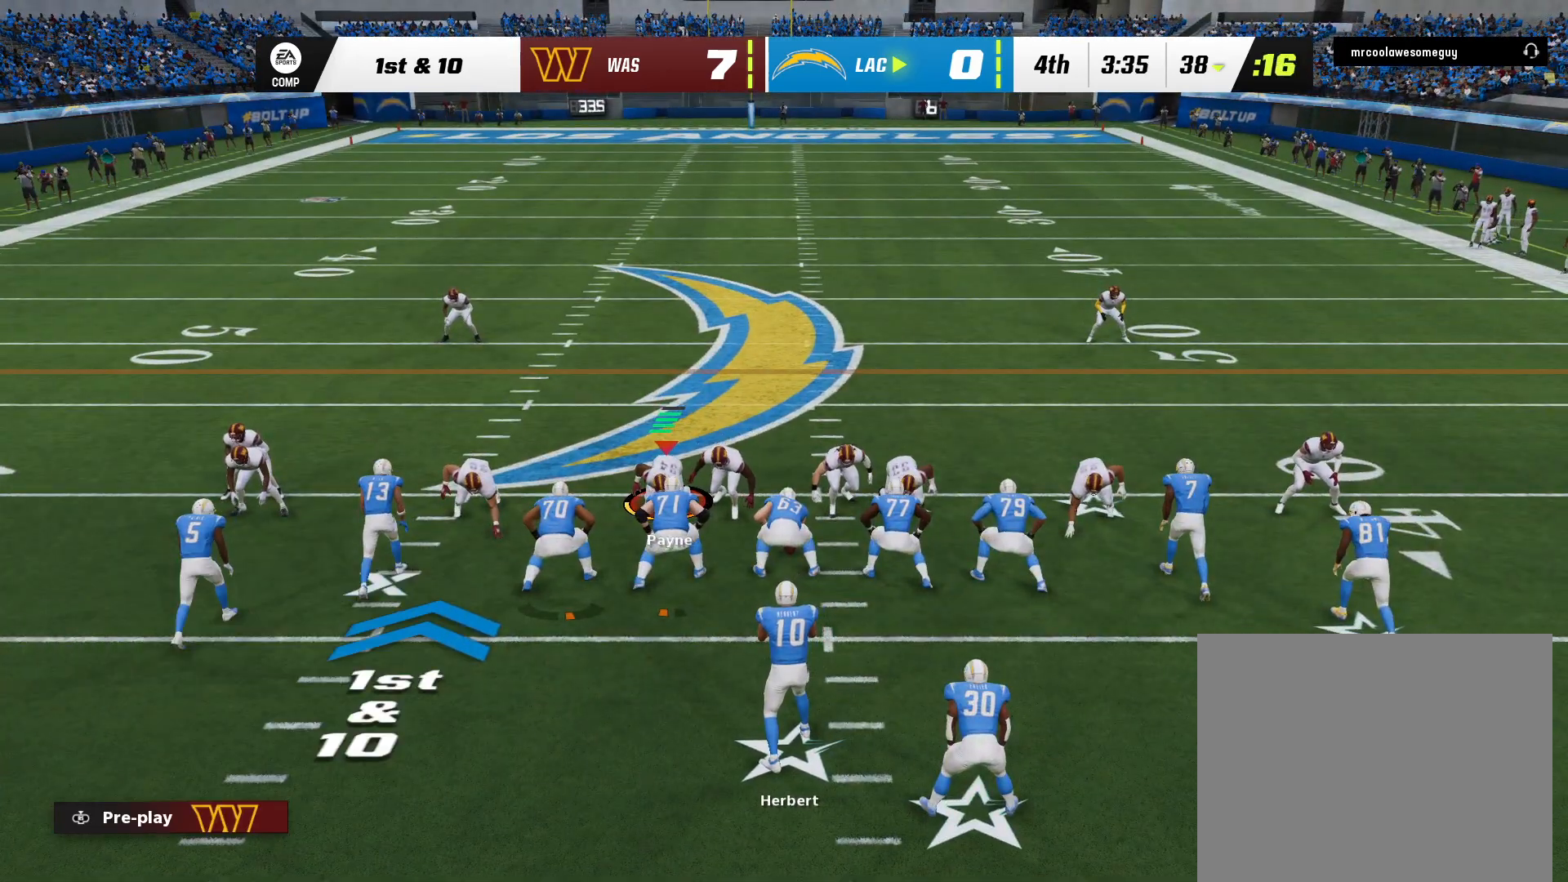
{"dt_ms": 500, "buttons": ["L3"], "left_stick": "down-right", "right_stick": "center", "events": [[300, "right_stick", "down"], [333, "L3", "down"], [333, "left_stick", "down-right"], [483, "right_stick", "center"]]}
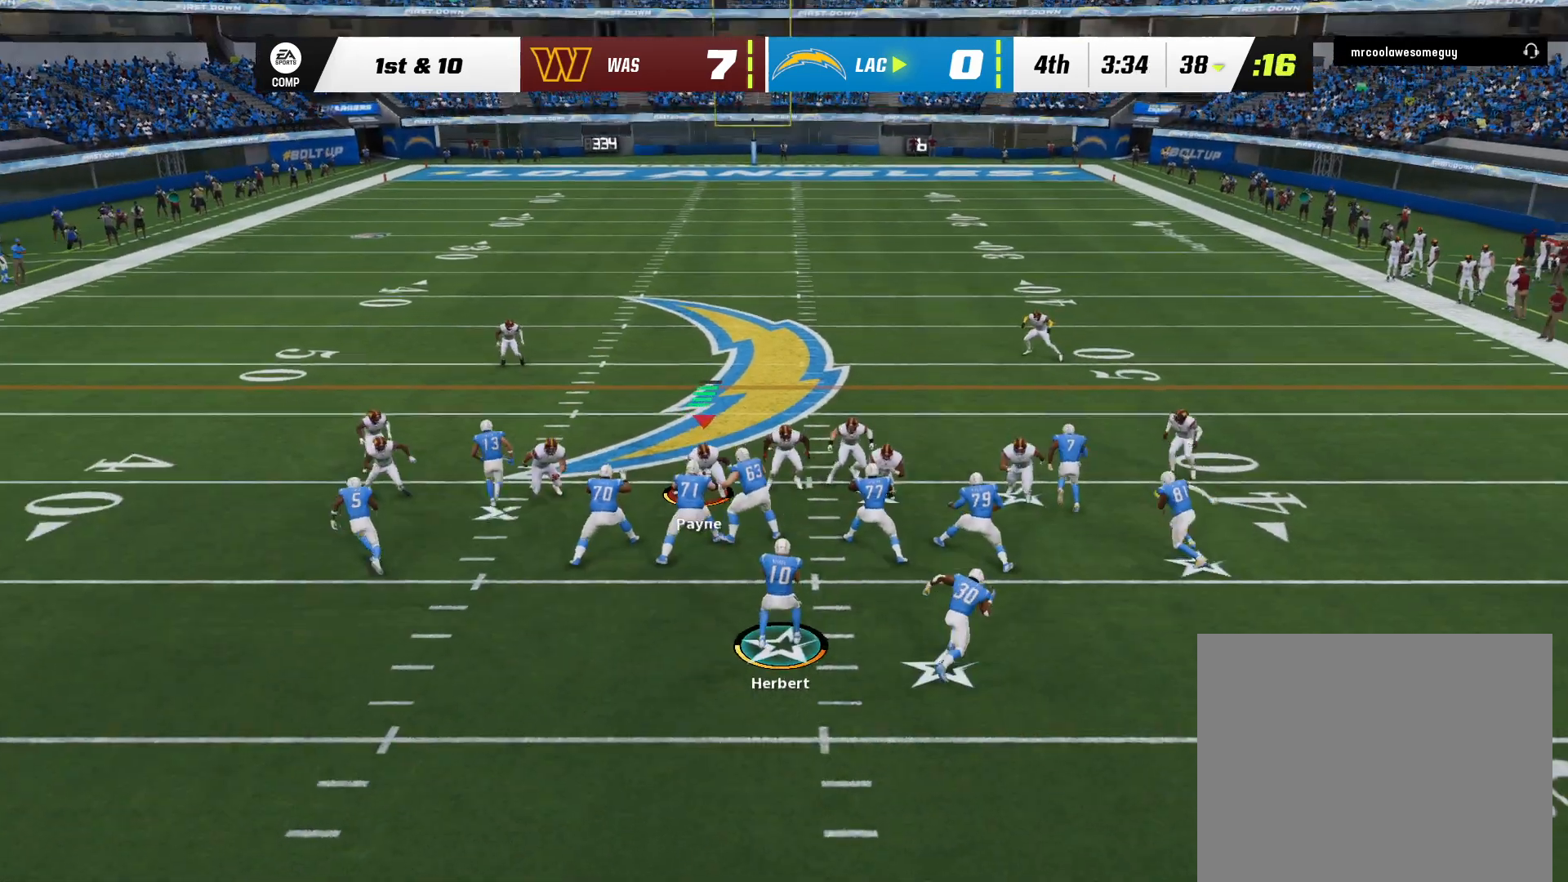
{"dt_ms": 1000, "buttons": ["L3"], "left_stick": "down", "right_stick": "center", "events": [[33, "right_stick", "down"], [150, "right_stick", "center"], [200, "right_stick", "down"], [233, "B", "down"], [283, "B", "up"], [283, "right_stick", "center"], [350, "right_stick", "down-left"], [367, "left_stick", "down"], [450, "right_stick", "center"], [500, "right_stick", "down-left"], [617, "right_stick", "center"], [667, "right_stick", "down-left"], [800, "right_stick", "center"], [900, "right_stick", "down"], [1000, "right_stick", "center"]]}
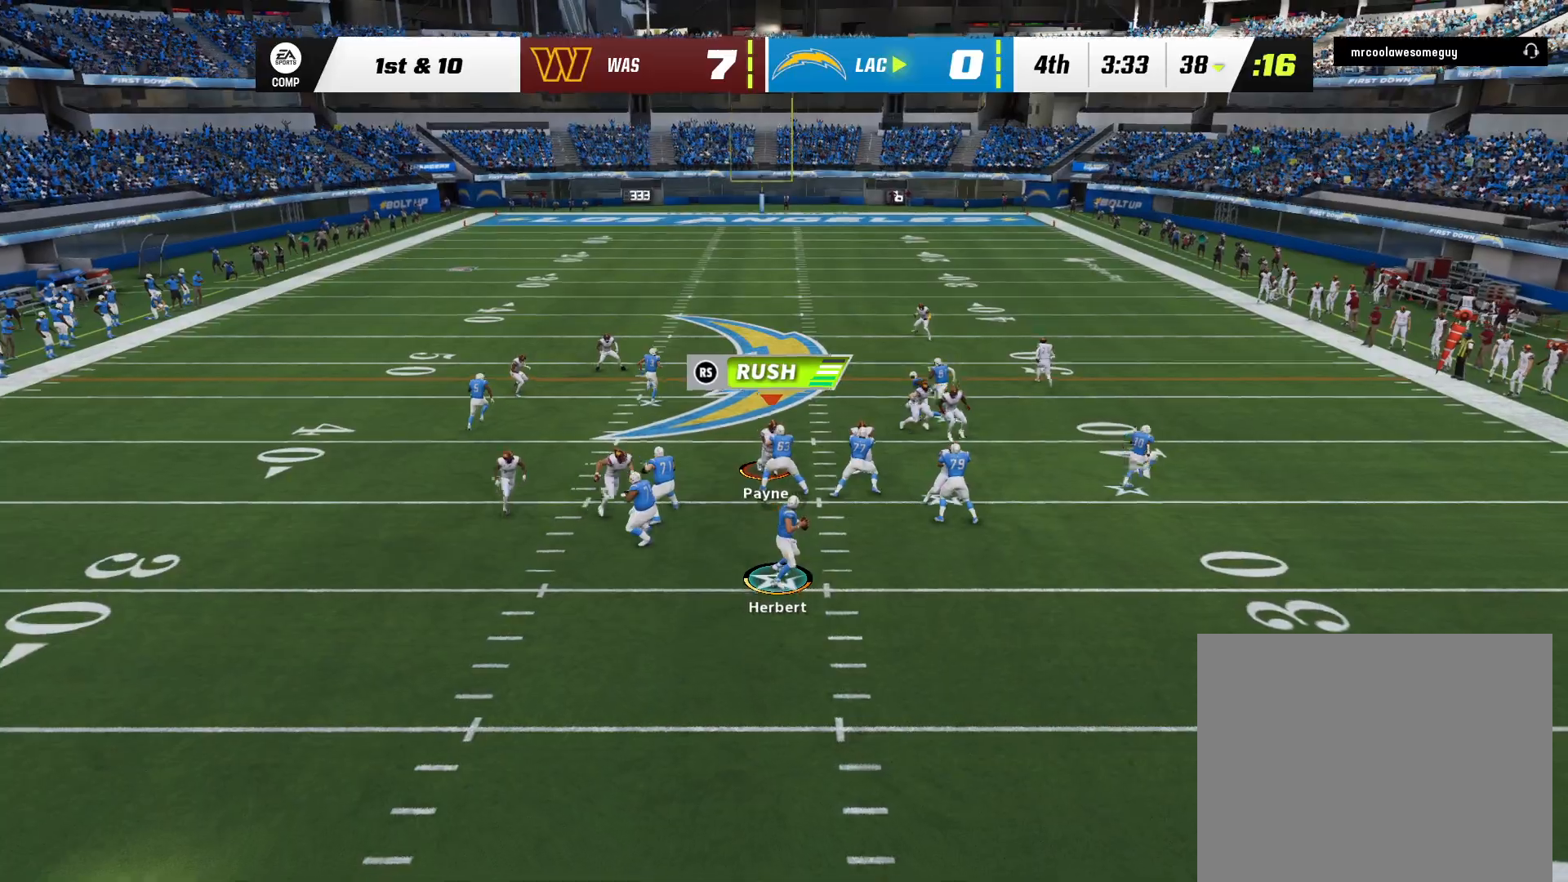
{"dt_ms": 500, "buttons": [], "left_stick": "down", "right_stick": "down-left", "events": [[83, "right_stick", "down-left"], [200, "right_stick", "center"], [250, "right_stick", "down-left"], [300, "right_stick", "center"], [467, "L3", "up"], [500, "right_stick", "down-left"]]}
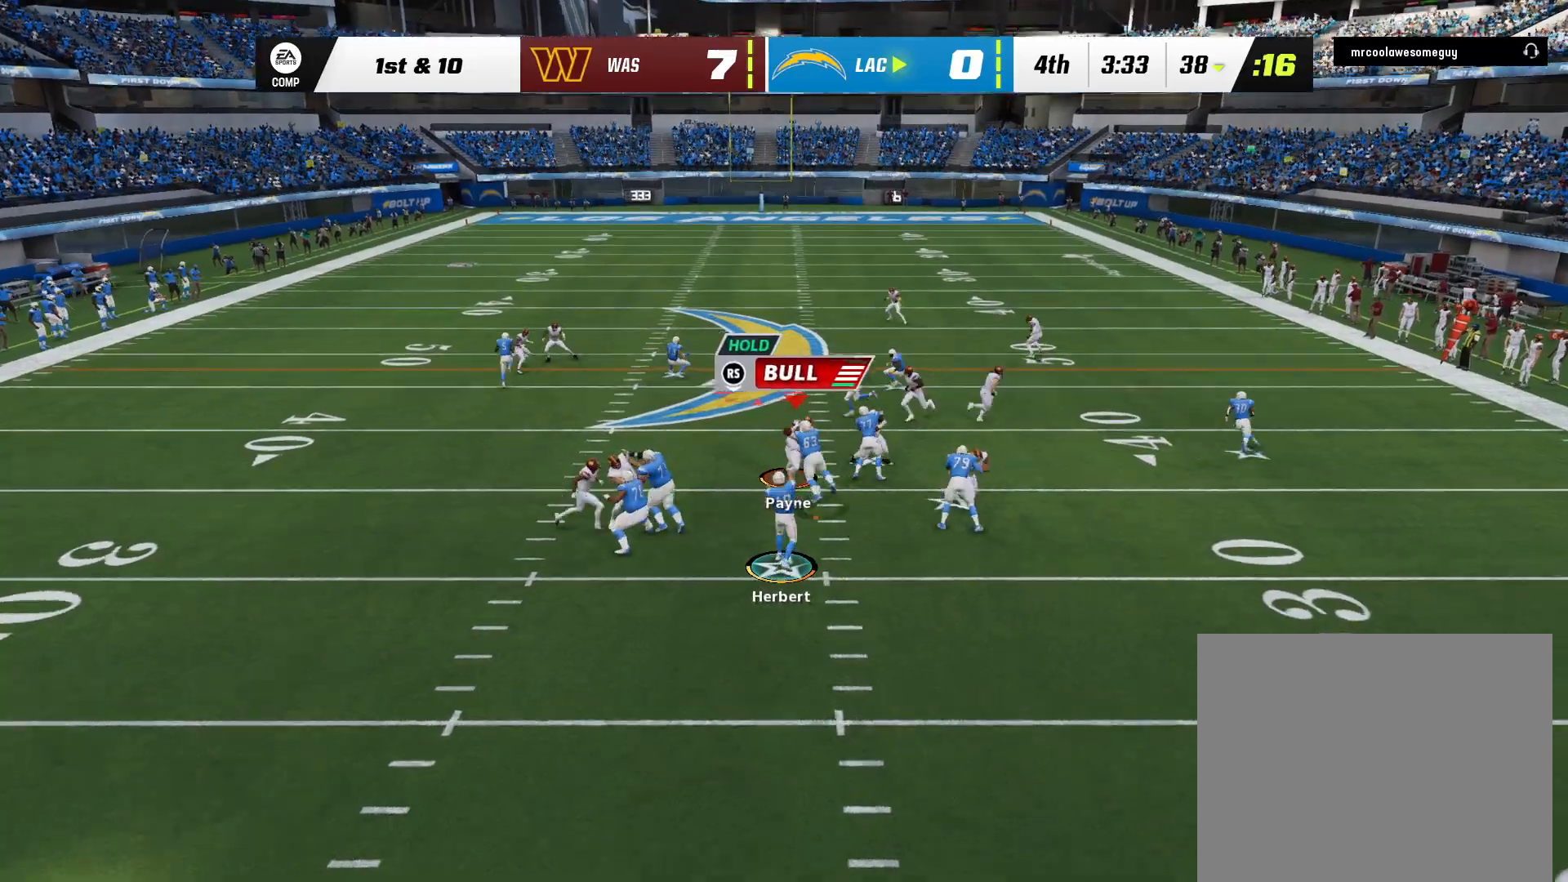
{"dt_ms": 500, "buttons": [], "left_stick": "down", "right_stick": "center", "events": [[67, "left_stick", "down-left"], [100, "Y", "down"], [133, "Y", "up"], [167, "Y", "down"], [183, "Y", "up"], [283, "right_stick", "center"], [417, "left_stick", "center"], [467, "SELECT", "down"], [483, "SELECT", "up"], [500, "left_stick", "down"]]}